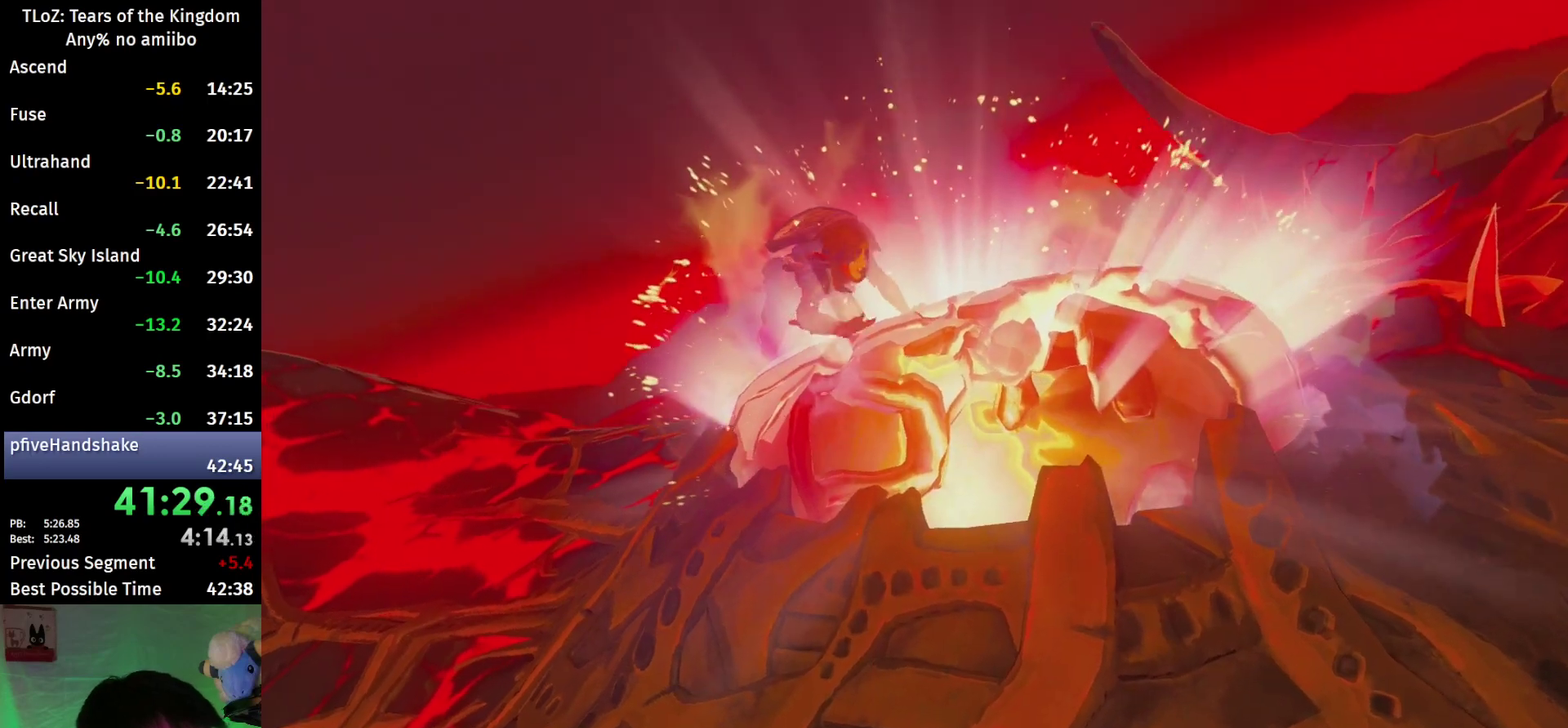
Gameplay with a controller (Nintendo layout); each line is a JSON object with the inputs held at the frame after it. "events" lists button and stick changes between this image and that frame as [ms after this image, input, new state], when the widget could be followed in between. This overlay highlights the sticks when they move; stick clicks (L3 R3) are not distinguishable. Not read: L3 R3.
{"buttons": ["Y"], "left_stick": "center", "right_stick": "center", "events": [[67, "Y", "down"], [133, "Y", "up"], [200, "Y", "down"], [267, "Y", "up"], [333, "Y", "down"], [400, "Y", "up"], [467, "Y", "down"]]}
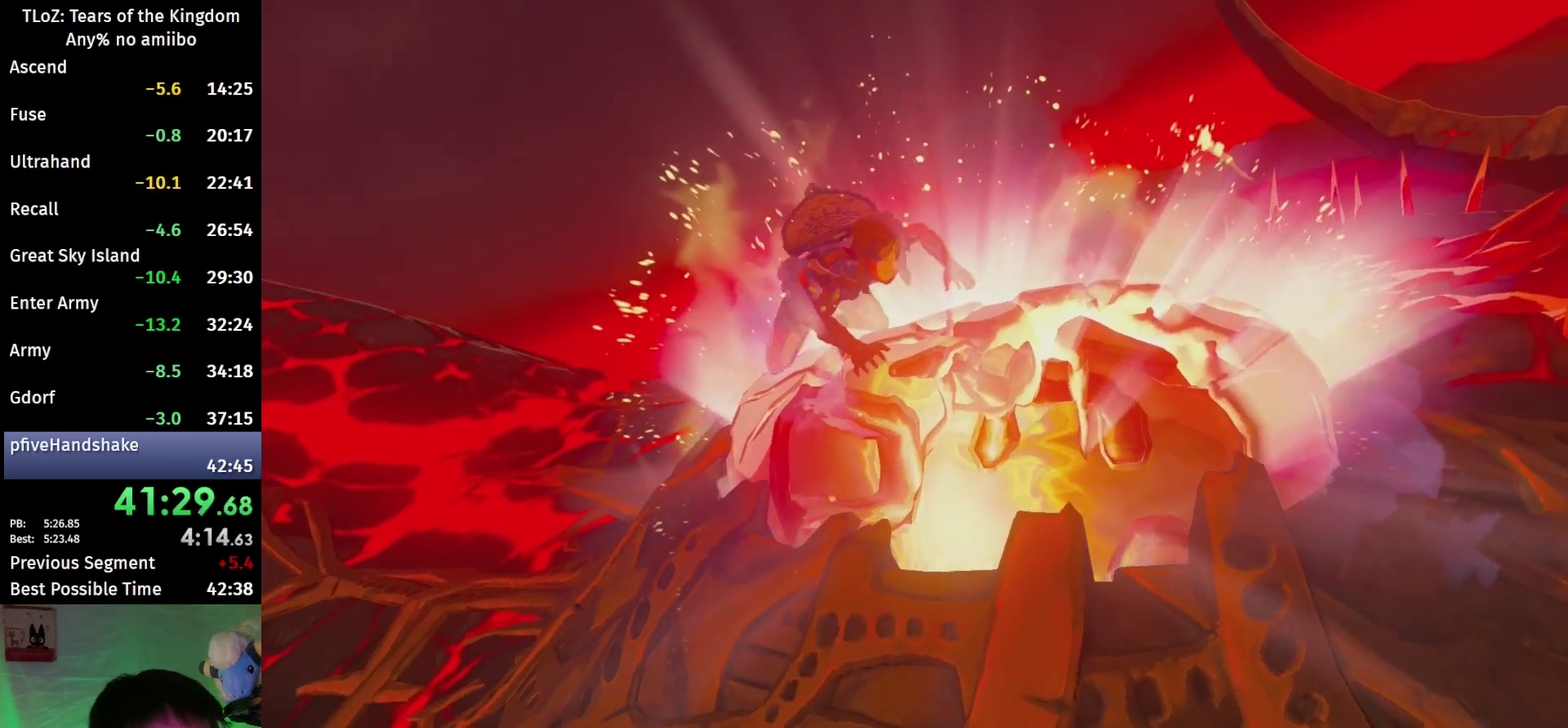
{"buttons": [], "left_stick": "center", "right_stick": "center", "events": [[33, "Y", "up"], [367, "Y", "down"], [467, "Y", "up"]]}
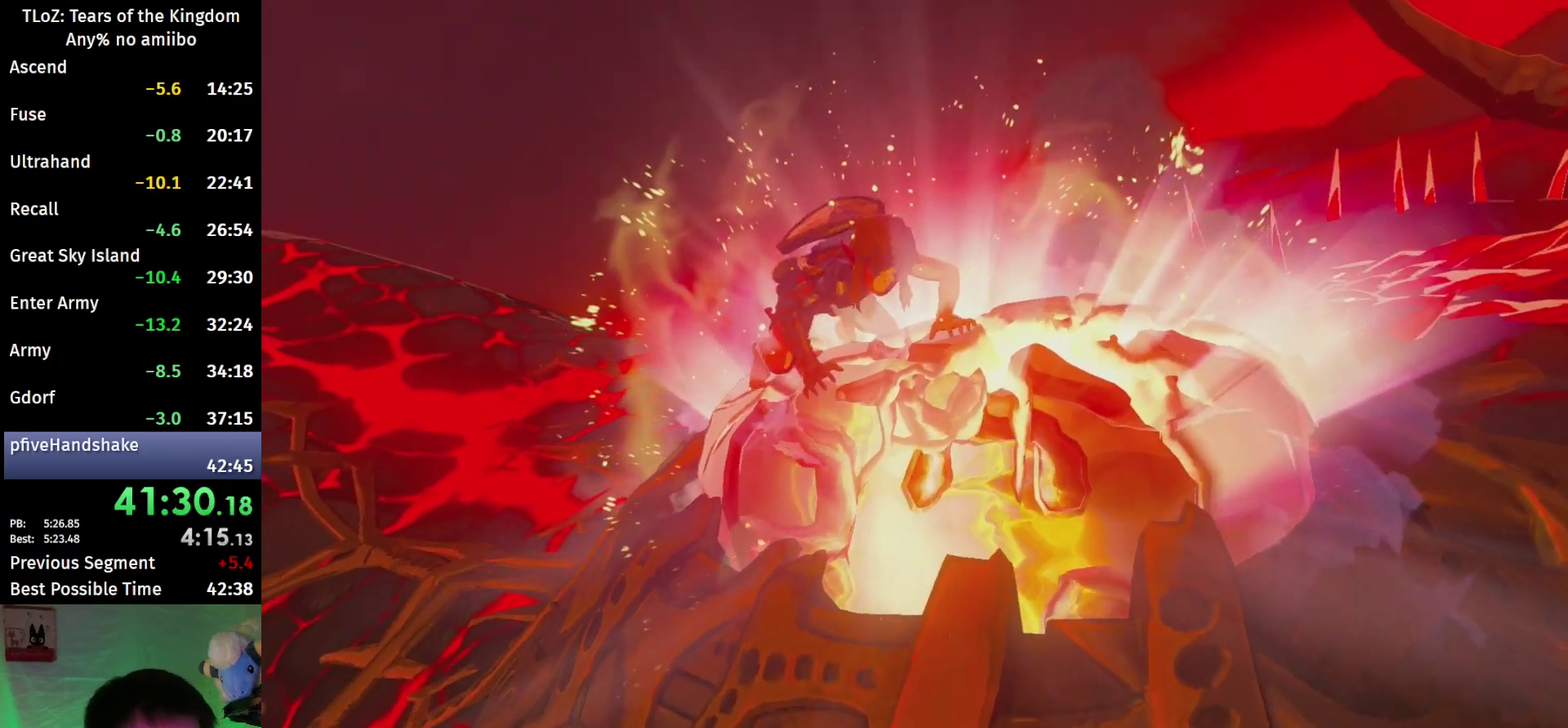
{"buttons": ["Y"], "left_stick": "center", "right_stick": "center", "events": [[33, "Y", "down"], [267, "Y", "up"], [467, "Y", "down"]]}
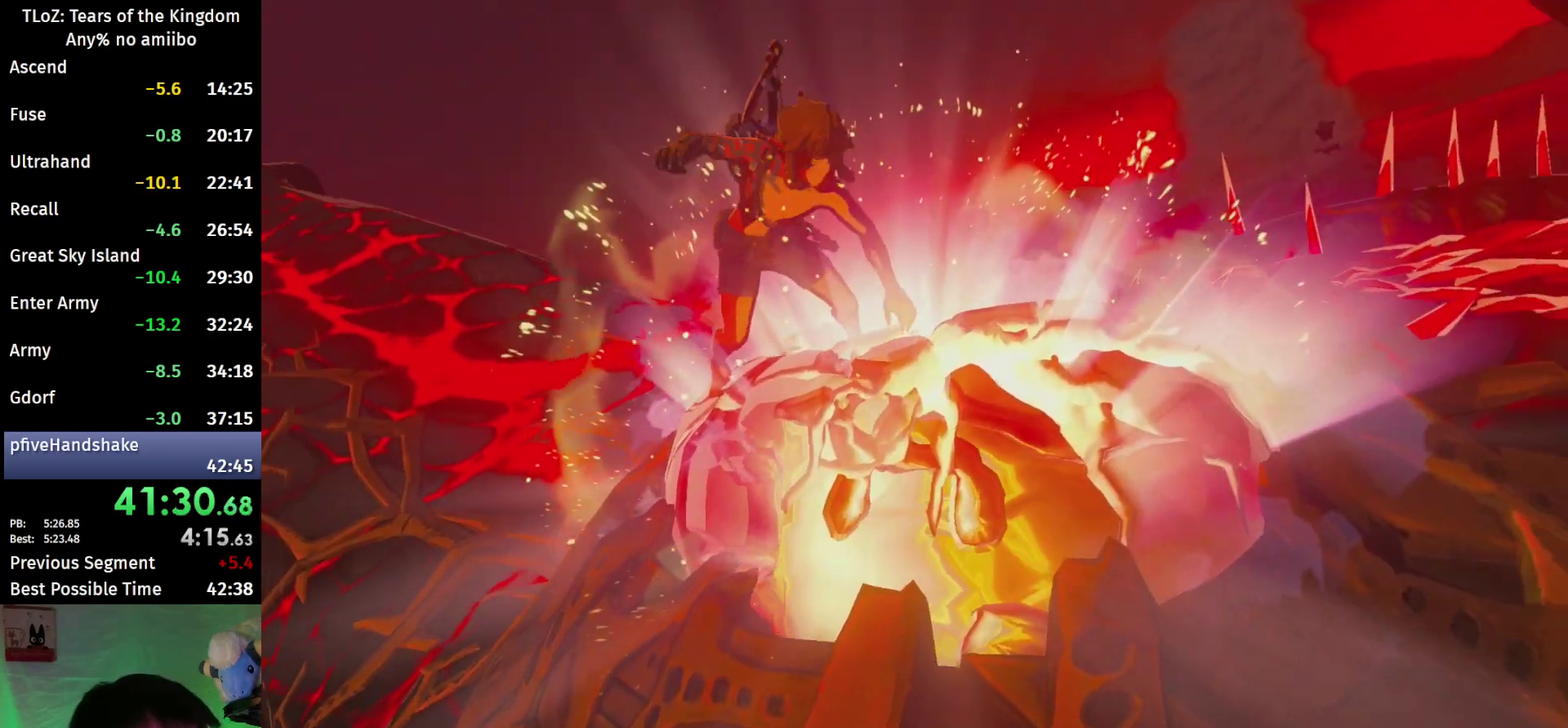
{"buttons": [], "left_stick": "center", "right_stick": "center", "events": [[33, "Y", "up"], [267, "Y", "down"], [333, "Y", "up"], [400, "Y", "down"], [467, "Y", "up"]]}
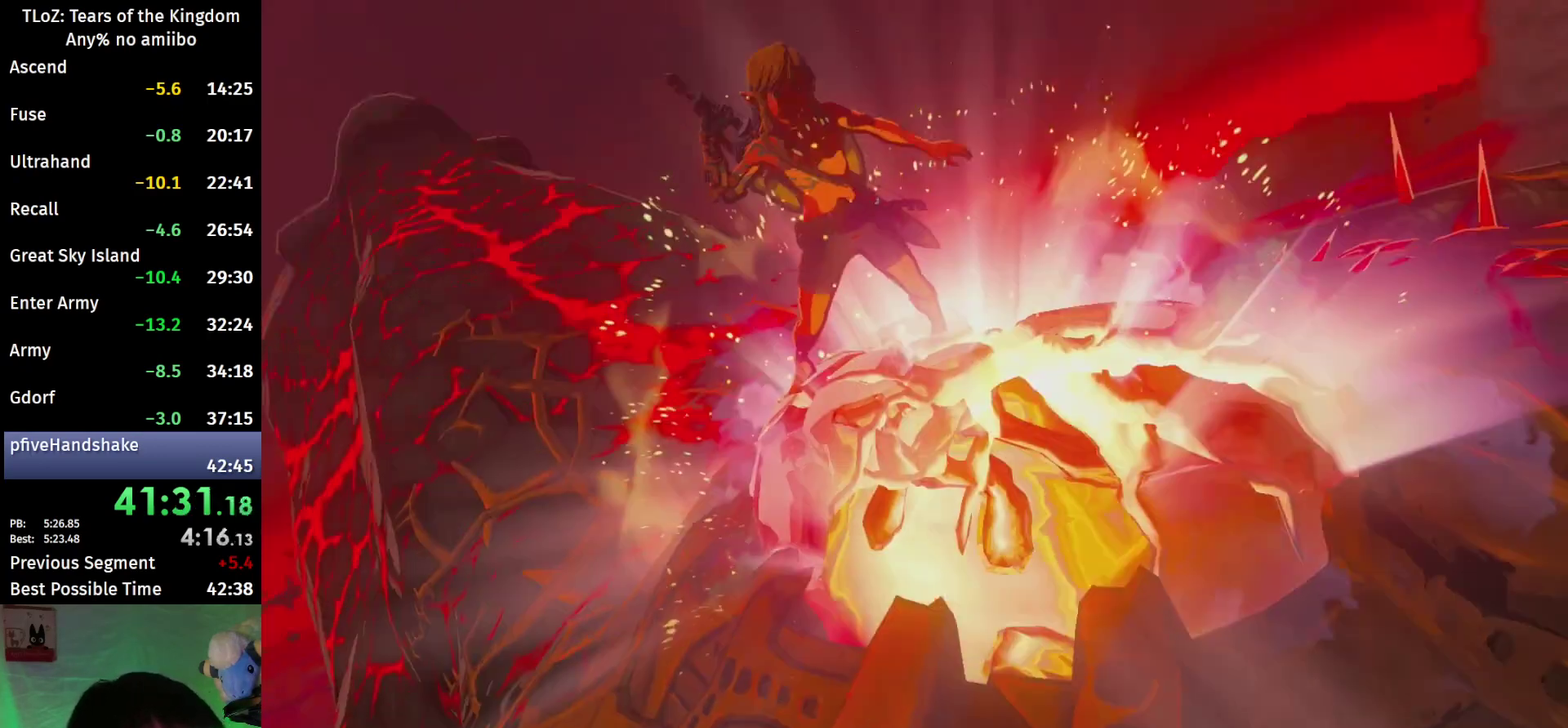
{"buttons": [], "left_stick": "center", "right_stick": "center", "events": [[33, "Y", "down"], [133, "Y", "up"], [200, "Y", "down"], [267, "Y", "up"], [333, "Y", "down"], [400, "Y", "up"]]}
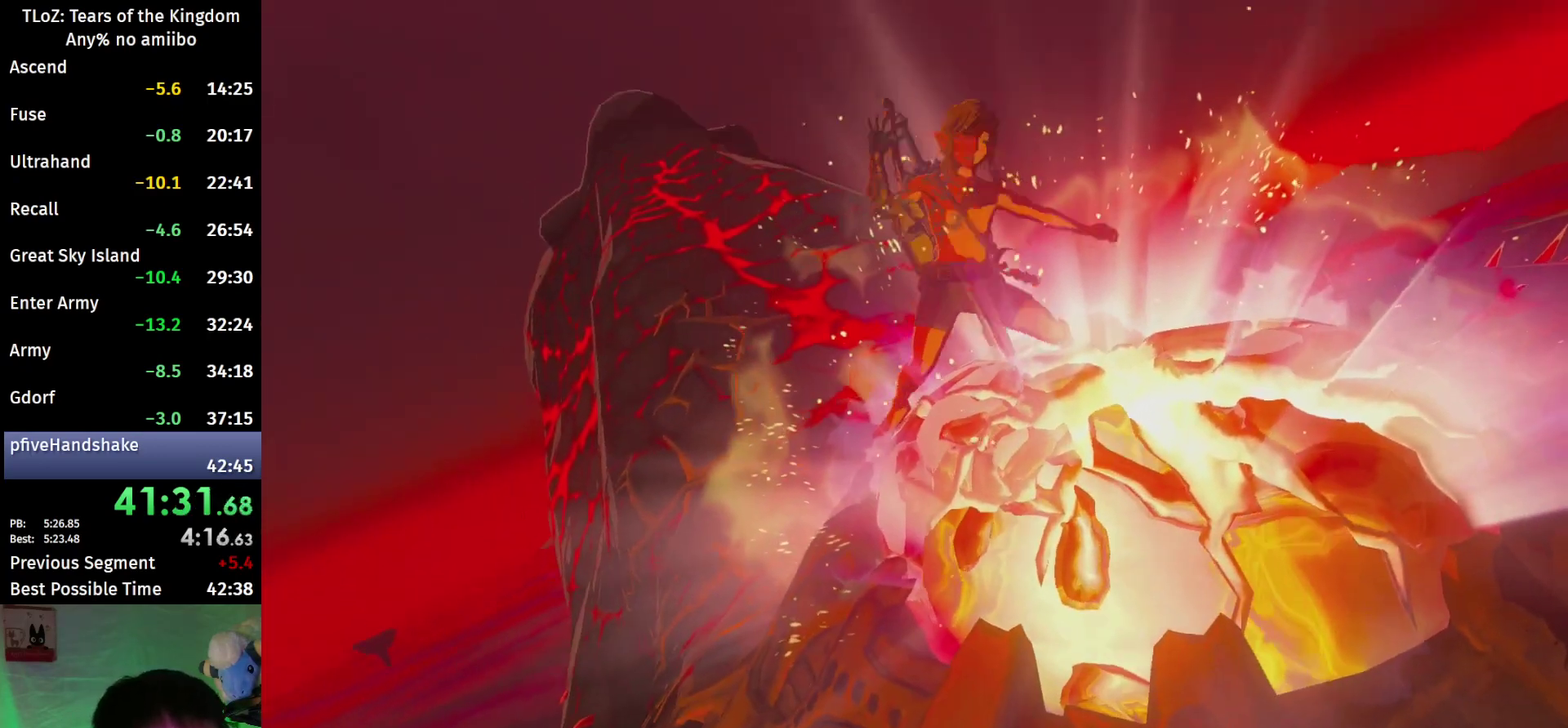
{"buttons": [], "left_stick": "center", "right_stick": "center", "events": [[367, "Y", "down"], [433, "Y", "up"]]}
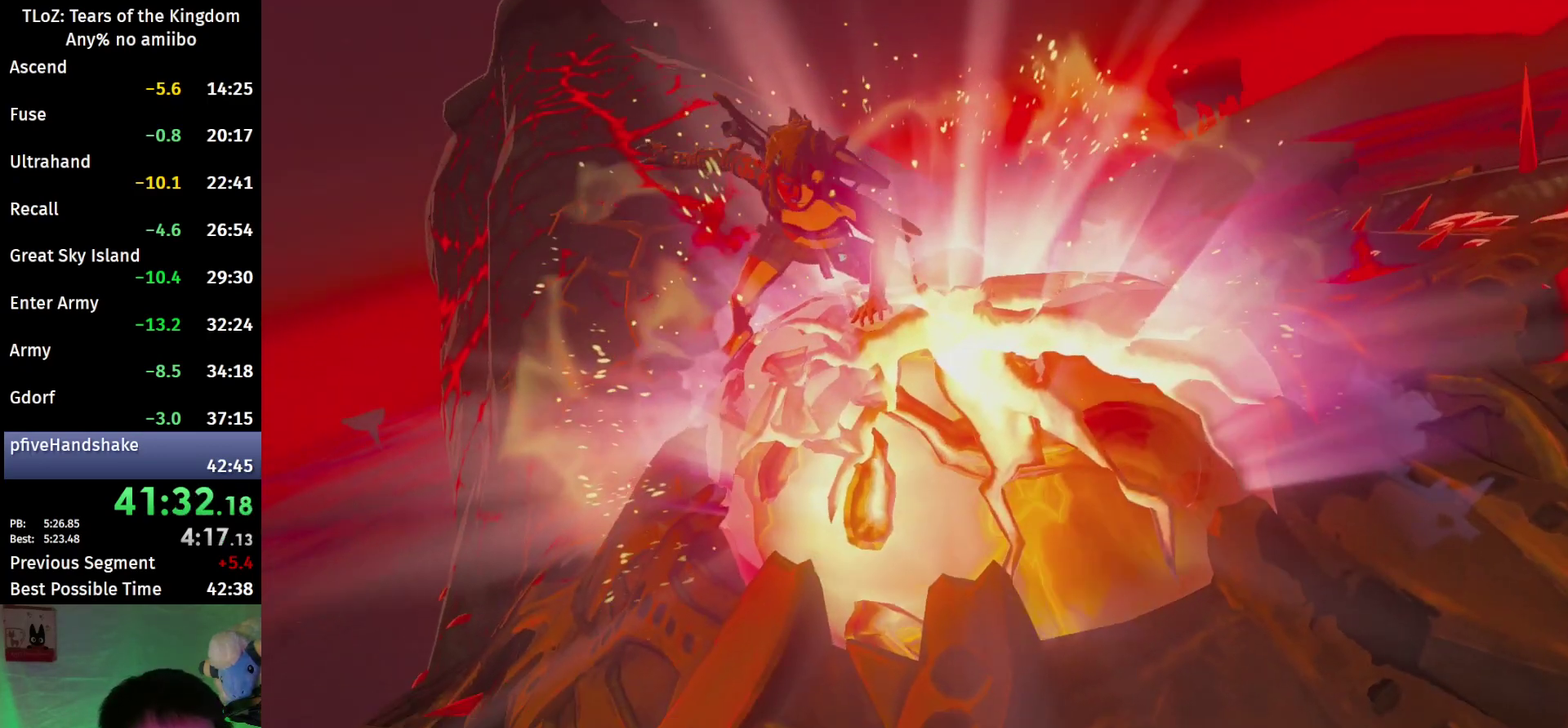
{"buttons": ["Y"], "left_stick": "center", "right_stick": "center", "events": [[133, "Y", "down"], [200, "Y", "up"], [300, "Y", "down"], [367, "Y", "up"], [433, "Y", "down"]]}
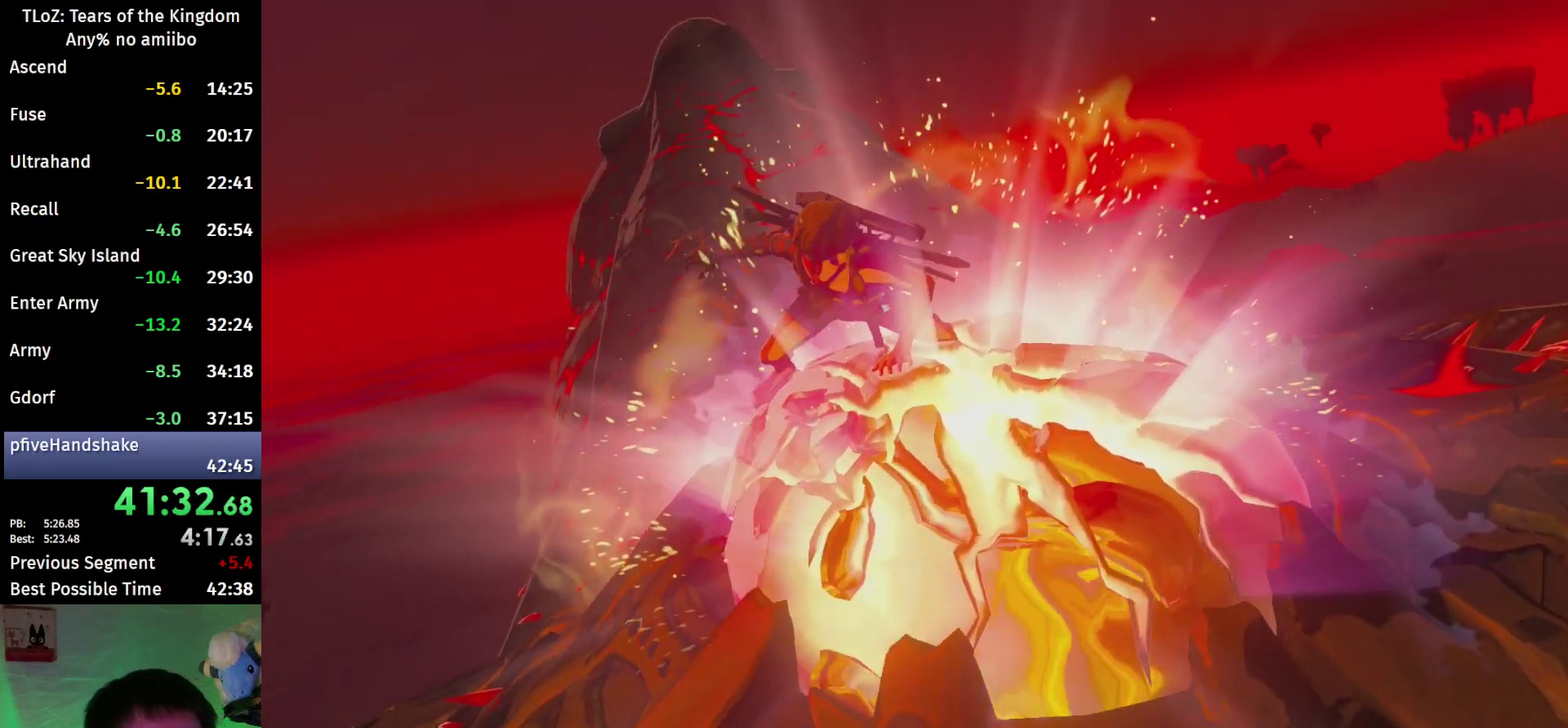
{"buttons": [], "left_stick": "center", "right_stick": "center", "events": [[33, "Y", "up"], [100, "Y", "down"], [167, "Y", "up"], [233, "Y", "down"], [467, "Y", "up"]]}
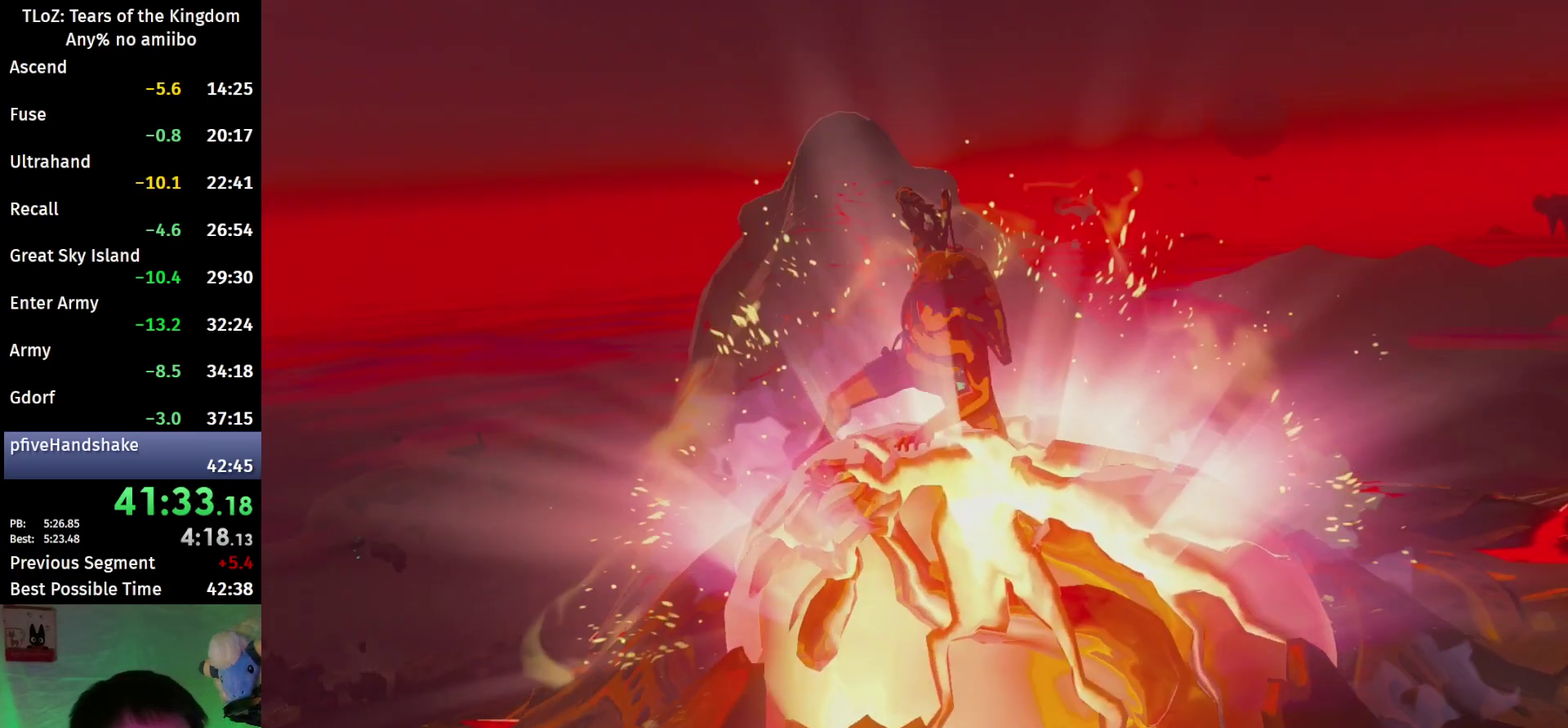
{"buttons": ["Y"], "left_stick": "center", "right_stick": "center", "events": [[33, "Y", "down"], [267, "Y", "up"], [333, "Y", "down"], [433, "Y", "up"], [500, "Y", "down"]]}
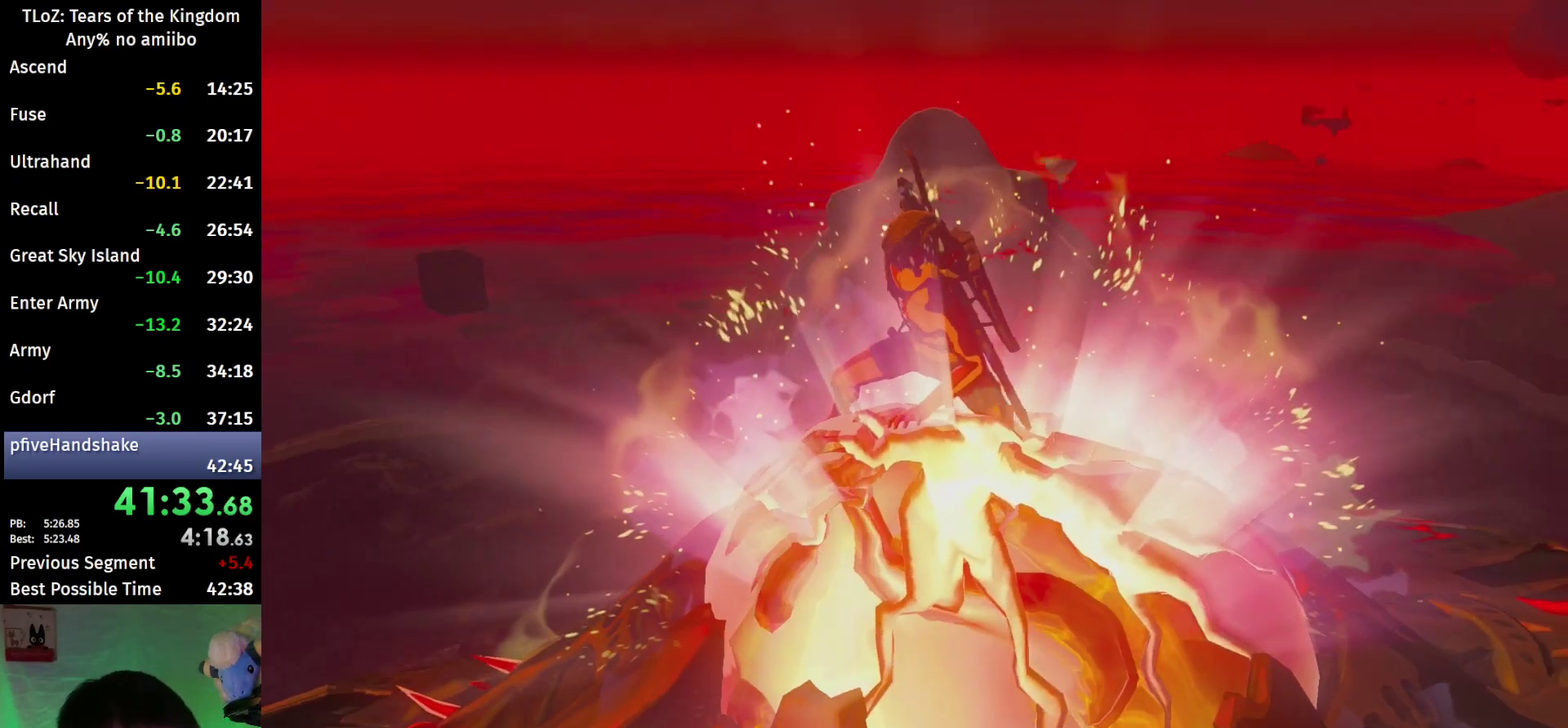
{"buttons": ["Y"], "left_stick": "center", "right_stick": "center", "events": [[100, "Y", "up"], [167, "Y", "down"], [233, "Y", "up"], [333, "Y", "down"], [433, "Y", "up"], [500, "Y", "down"]]}
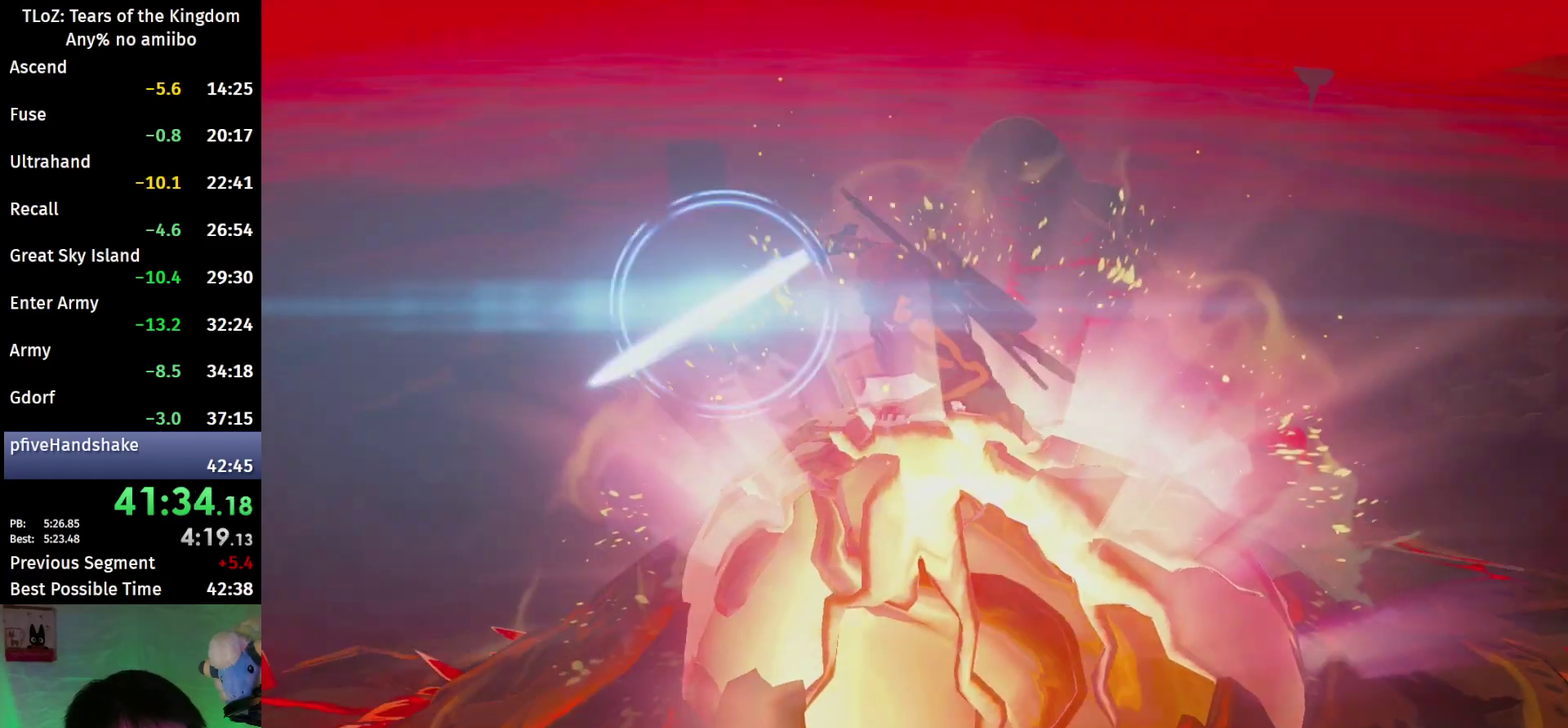
{"buttons": ["Y"], "left_stick": "center", "right_stick": "center", "events": [[67, "Y", "up"], [167, "Y", "down"], [233, "Y", "up"], [333, "Y", "down"], [400, "Y", "up"], [500, "Y", "down"]]}
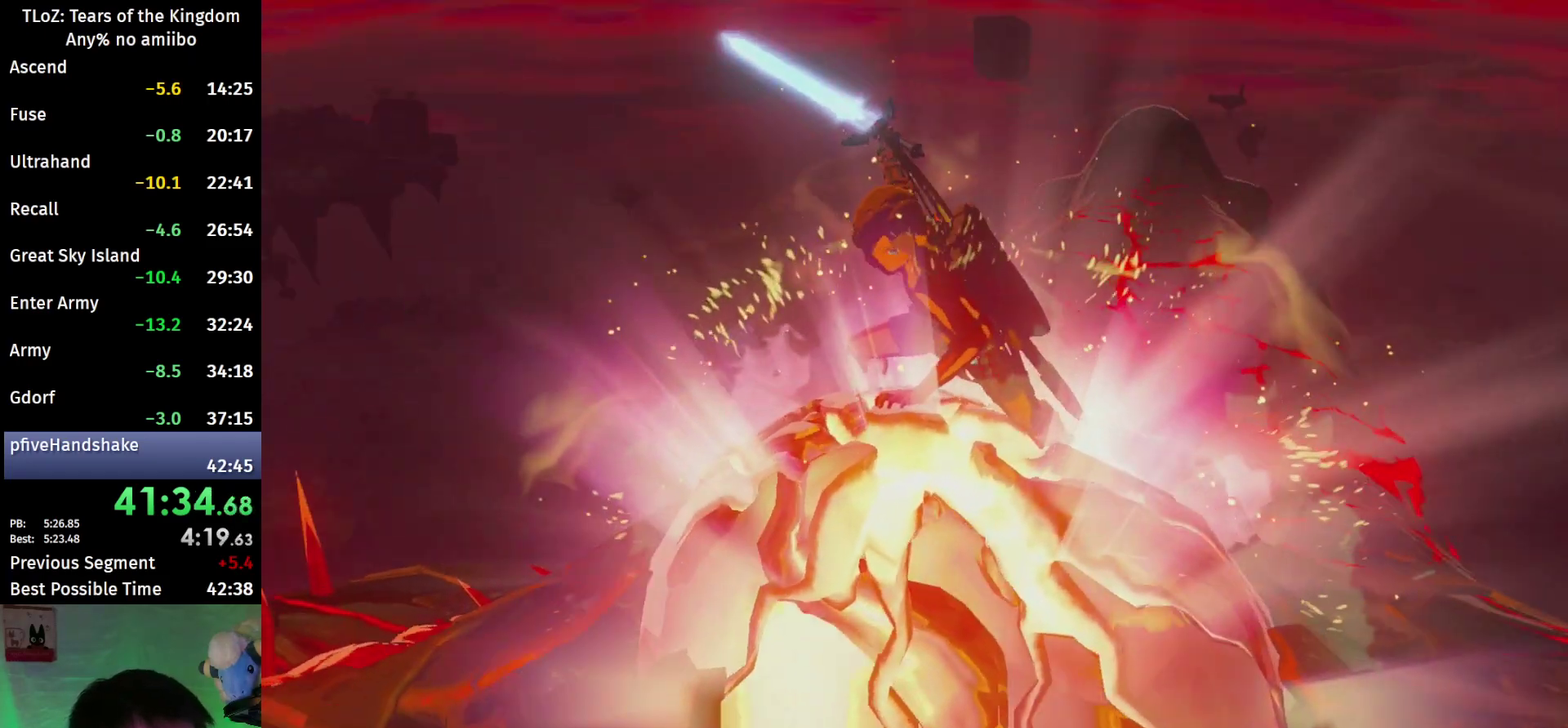
{"buttons": ["Y"], "left_stick": "center", "right_stick": "center", "events": [[67, "Y", "up"], [167, "Y", "down"], [267, "Y", "up"], [333, "Y", "down"], [433, "Y", "up"], [500, "Y", "down"]]}
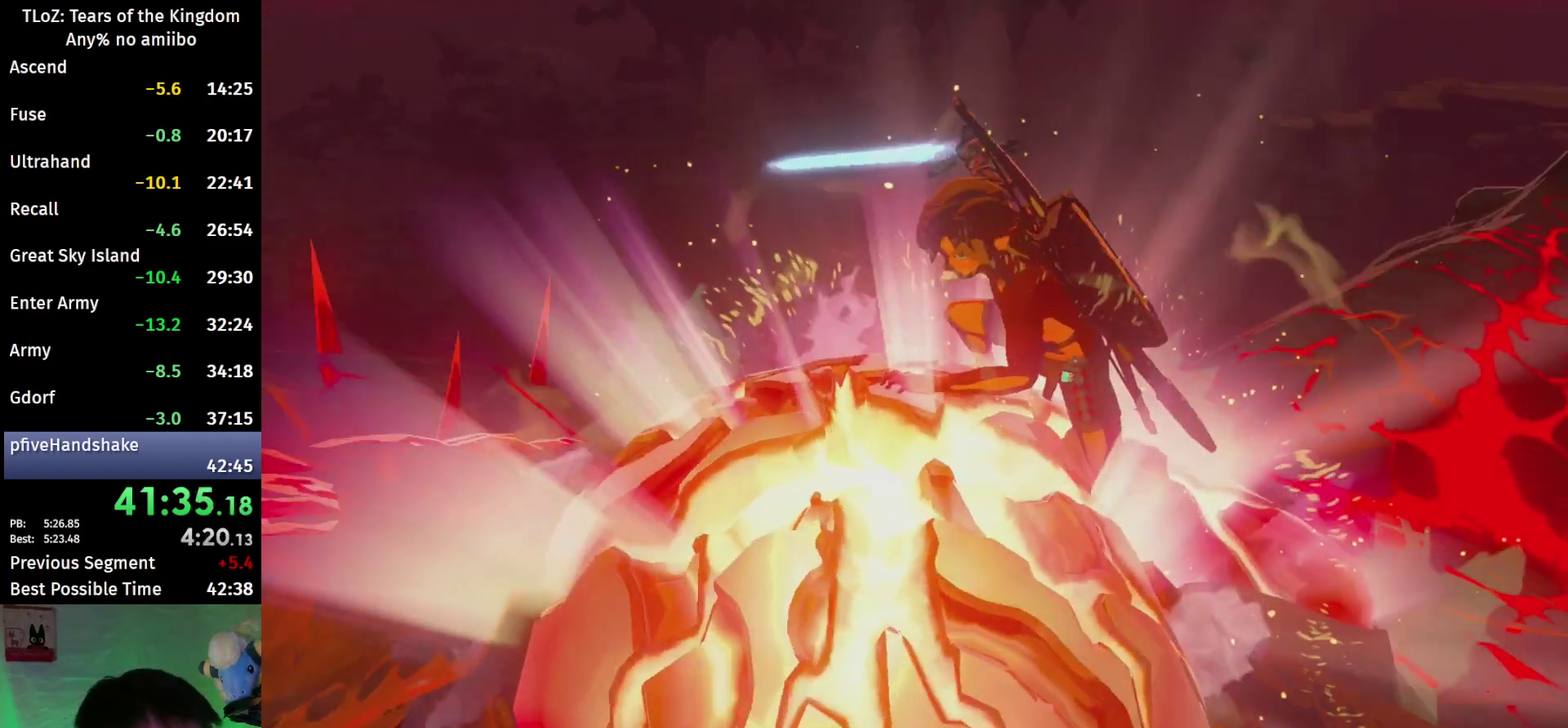
{"buttons": ["Y"], "left_stick": "center", "right_stick": "center", "events": [[67, "Y", "up"], [167, "Y", "down"], [233, "Y", "up"], [333, "Y", "down"], [400, "Y", "up"], [500, "Y", "down"]]}
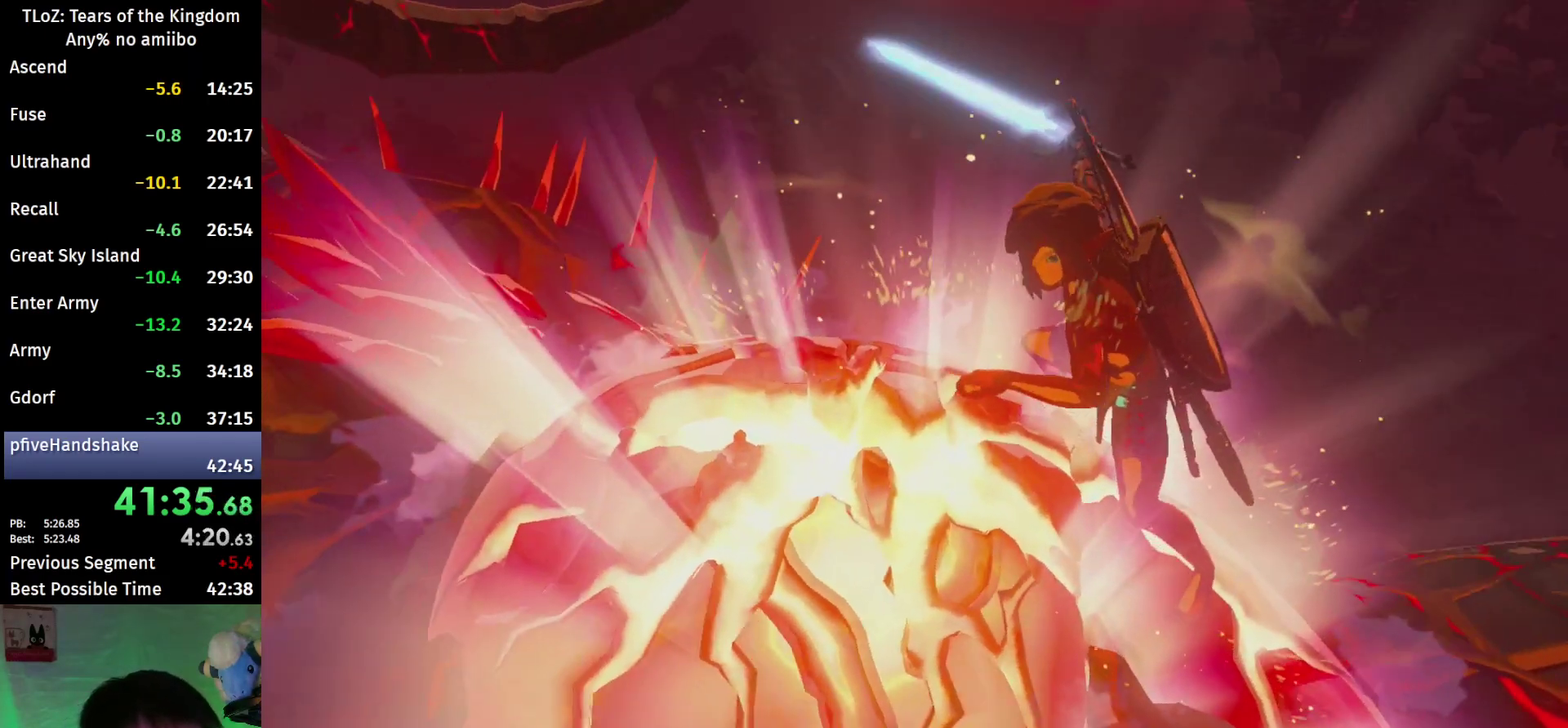
{"buttons": ["Y"], "left_stick": "center", "right_stick": "center", "events": [[67, "Y", "up"], [133, "Y", "down"], [233, "Y", "up"], [467, "Y", "down"]]}
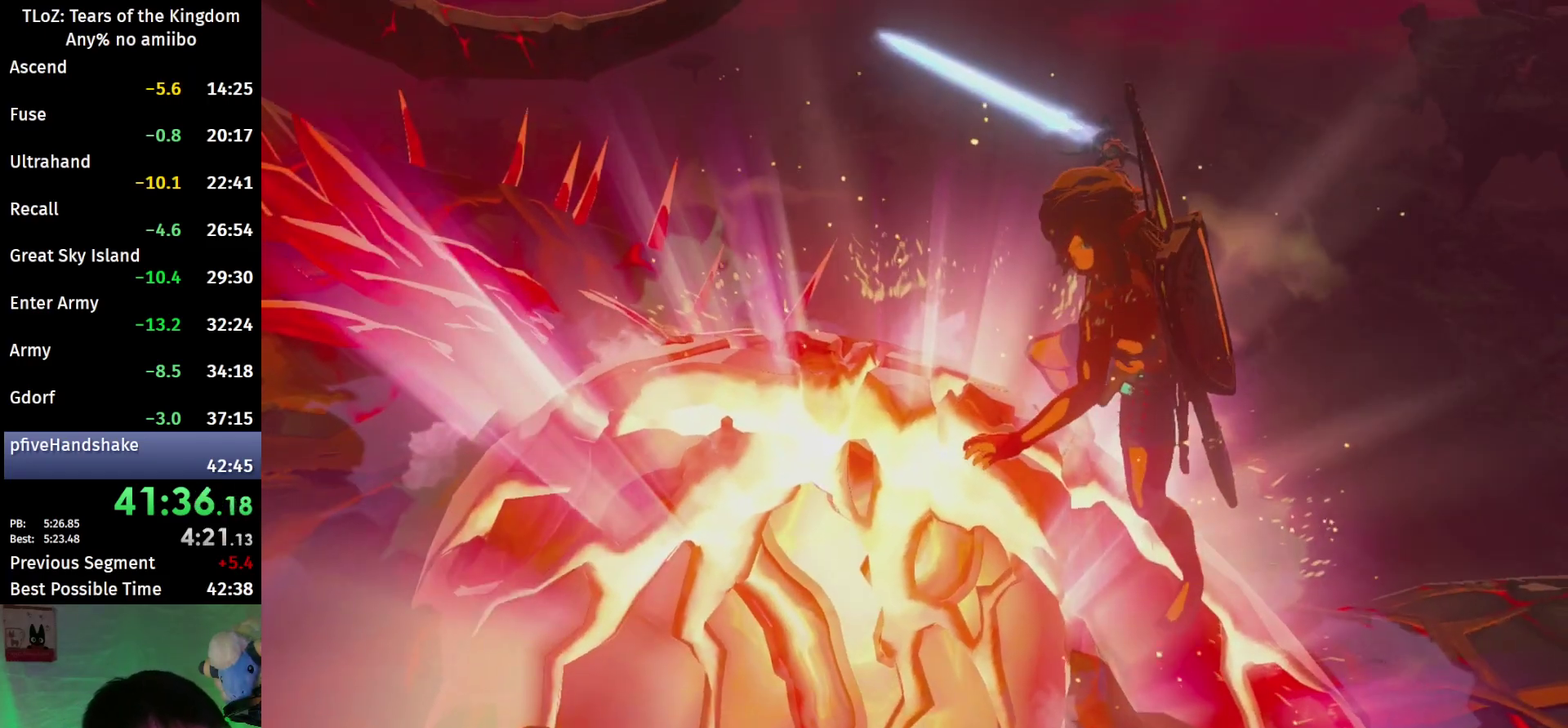
{"buttons": [], "left_stick": "center", "right_stick": "center", "events": [[67, "Y", "up"], [133, "Y", "down"], [233, "Y", "up"], [300, "Y", "down"], [367, "Y", "up"], [433, "Y", "down"], [500, "Y", "up"]]}
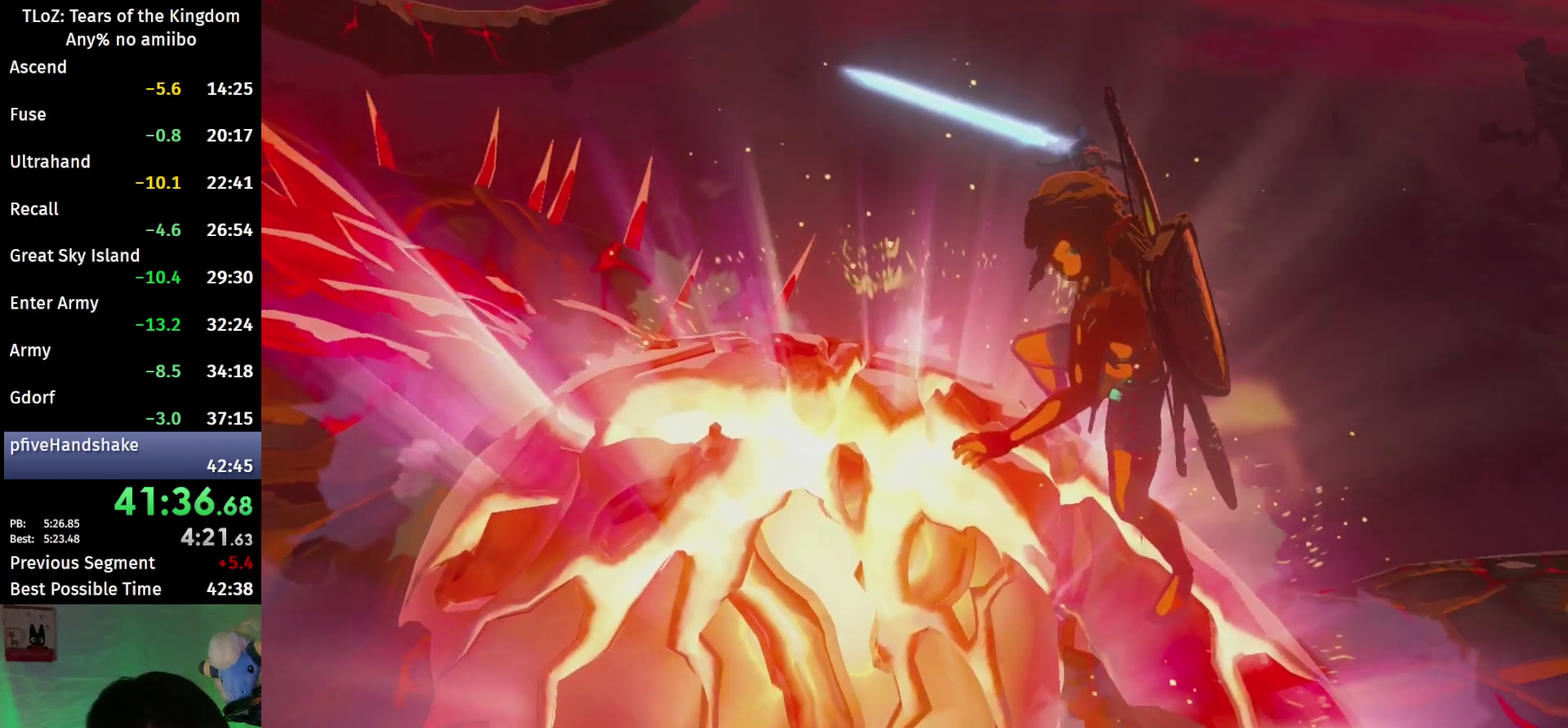
{"buttons": [], "left_stick": "center", "right_stick": "center", "events": [[67, "Y", "down"], [133, "Y", "up"], [233, "Y", "down"], [300, "Y", "up"], [367, "Y", "down"], [433, "Y", "up"]]}
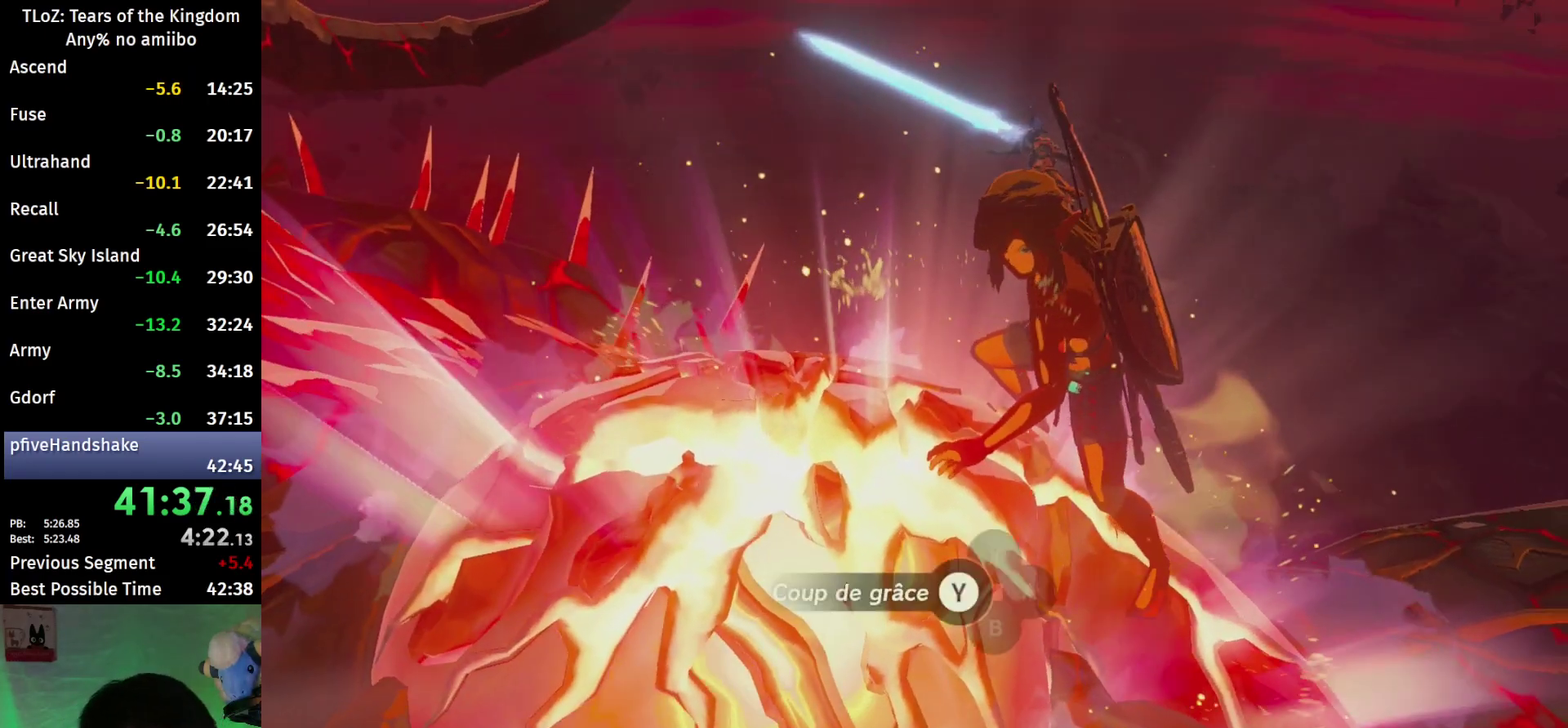
{"buttons": ["Y"], "left_stick": "center", "right_stick": "center", "events": [[167, "Y", "down"], [233, "Y", "up"], [300, "Y", "down"], [367, "Y", "up"], [433, "Y", "down"]]}
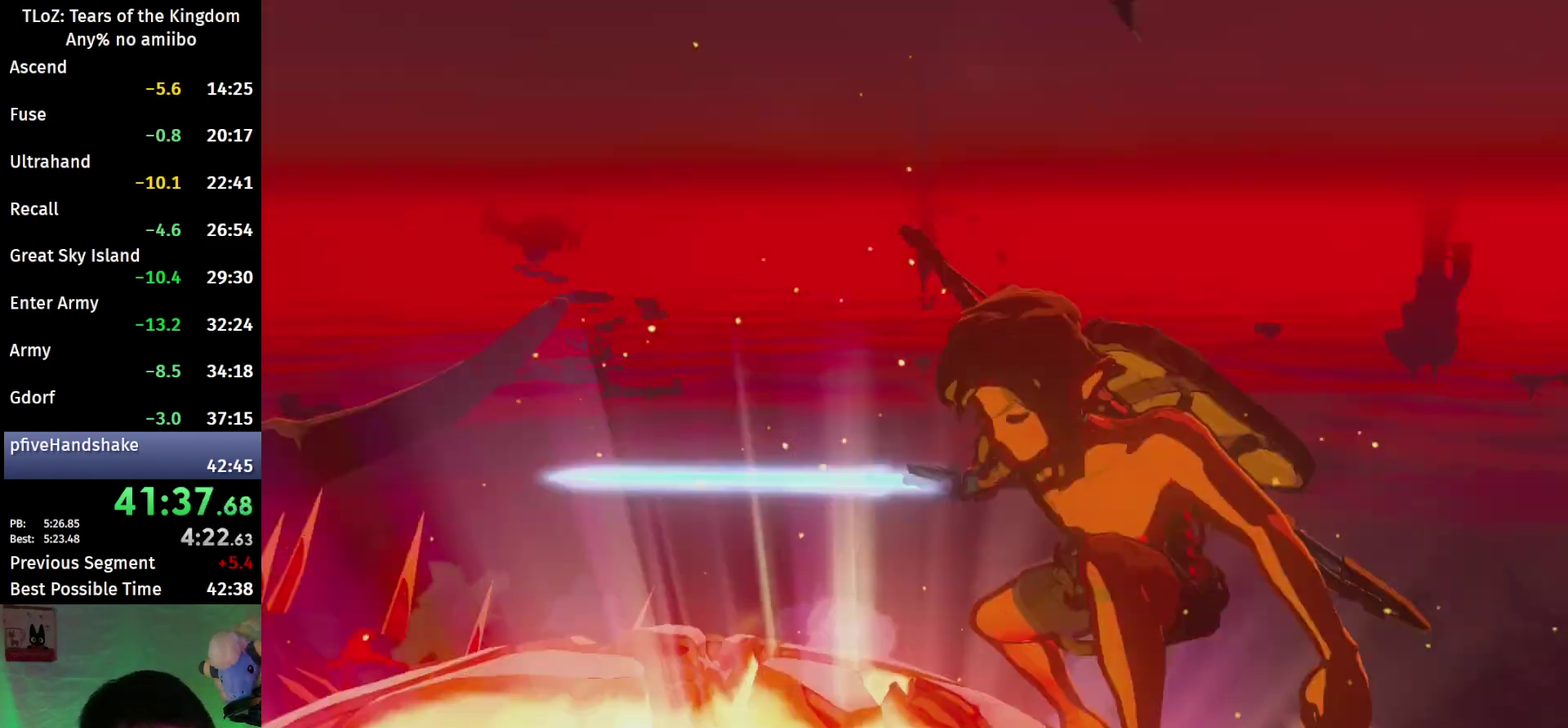
{"buttons": [], "left_stick": "center", "right_stick": "center", "events": [[33, "Y", "up"], [100, "Y", "down"], [167, "Y", "up"], [233, "Y", "down"], [333, "Y", "up"], [400, "Y", "down"], [500, "Y", "up"]]}
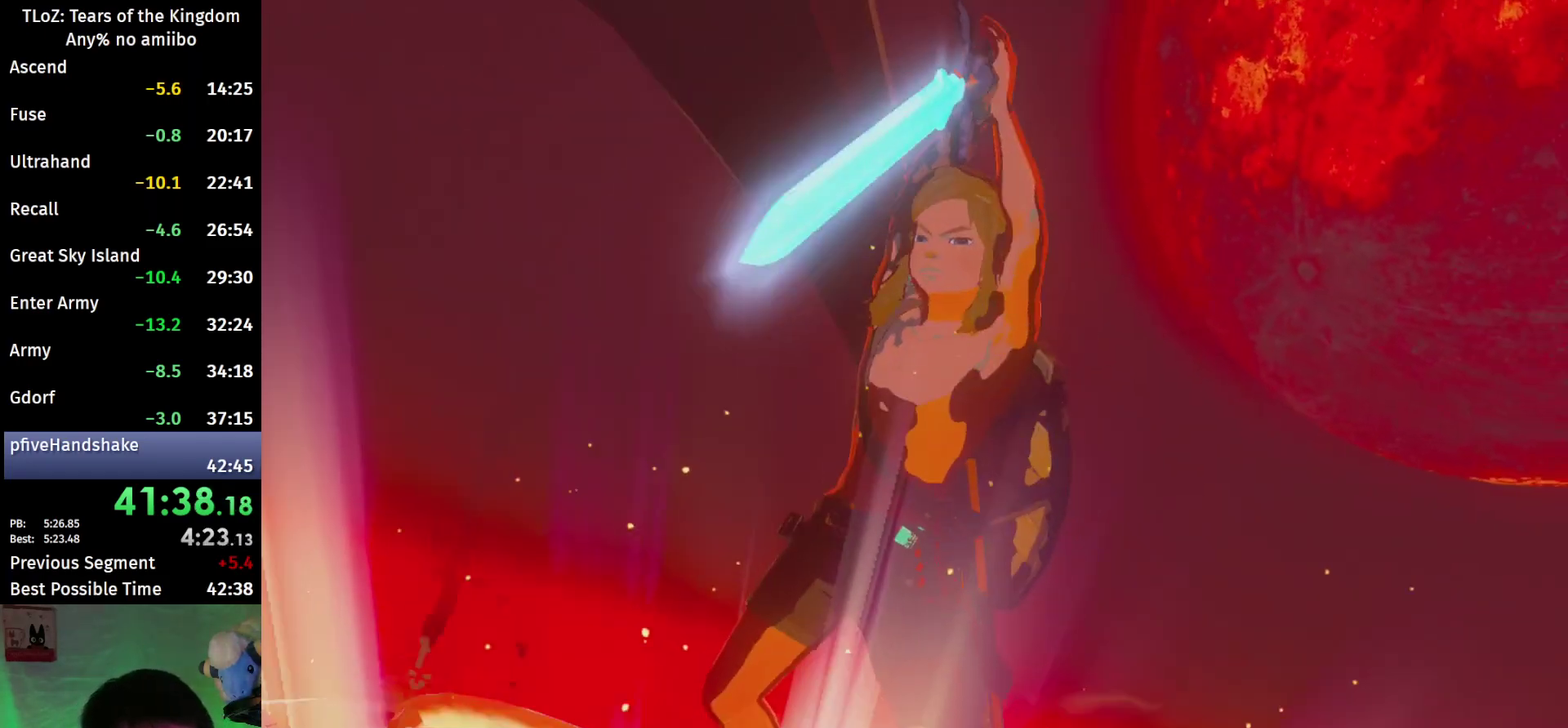
{"buttons": [], "left_stick": "center", "right_stick": "center", "events": [[67, "Y", "down"], [133, "Y", "up"], [233, "Y", "down"], [300, "Y", "up"]]}
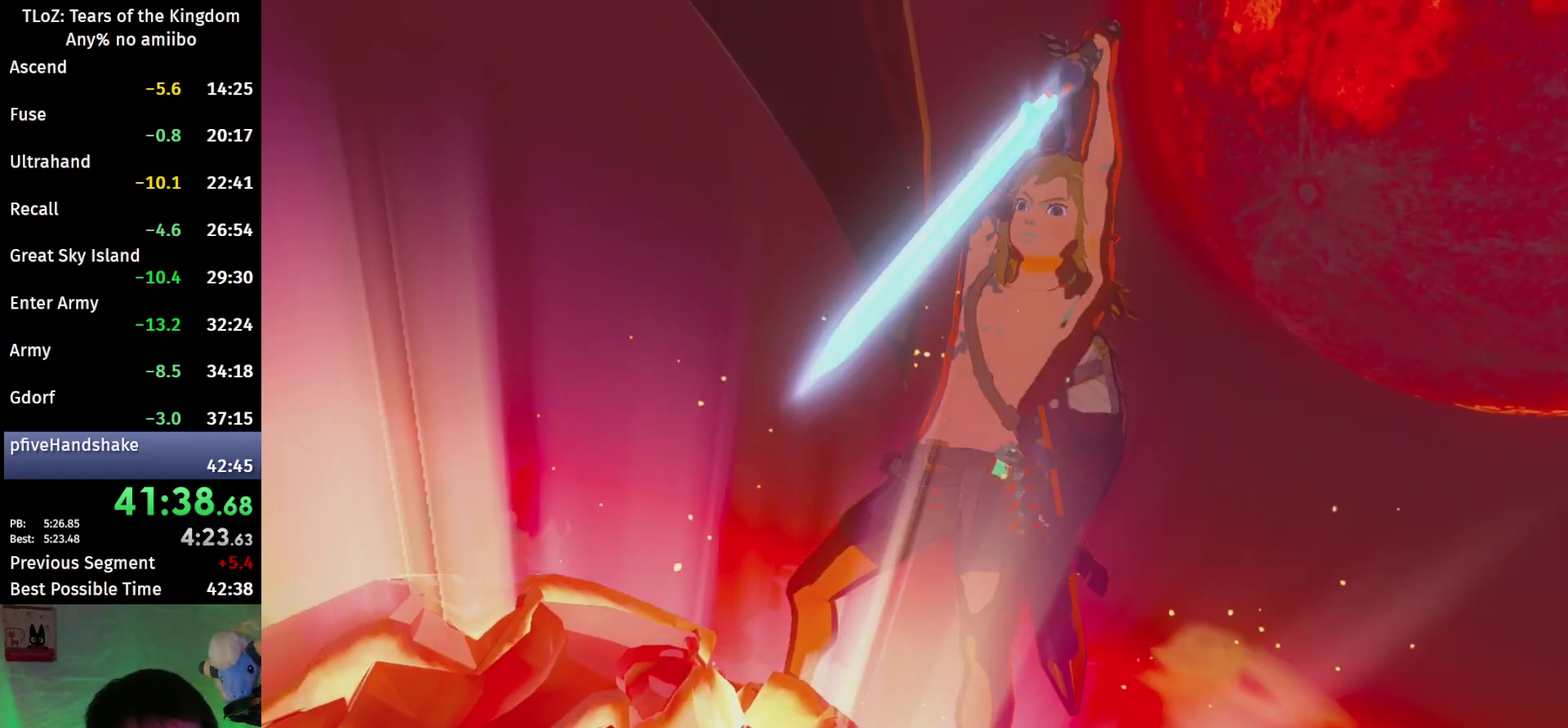
{"buttons": ["Y"], "left_stick": "center", "right_stick": "center", "events": [[33, "Y", "down"], [100, "Y", "up"], [167, "Y", "down"], [233, "Y", "up"], [333, "Y", "down"], [433, "Y", "up"], [500, "Y", "down"]]}
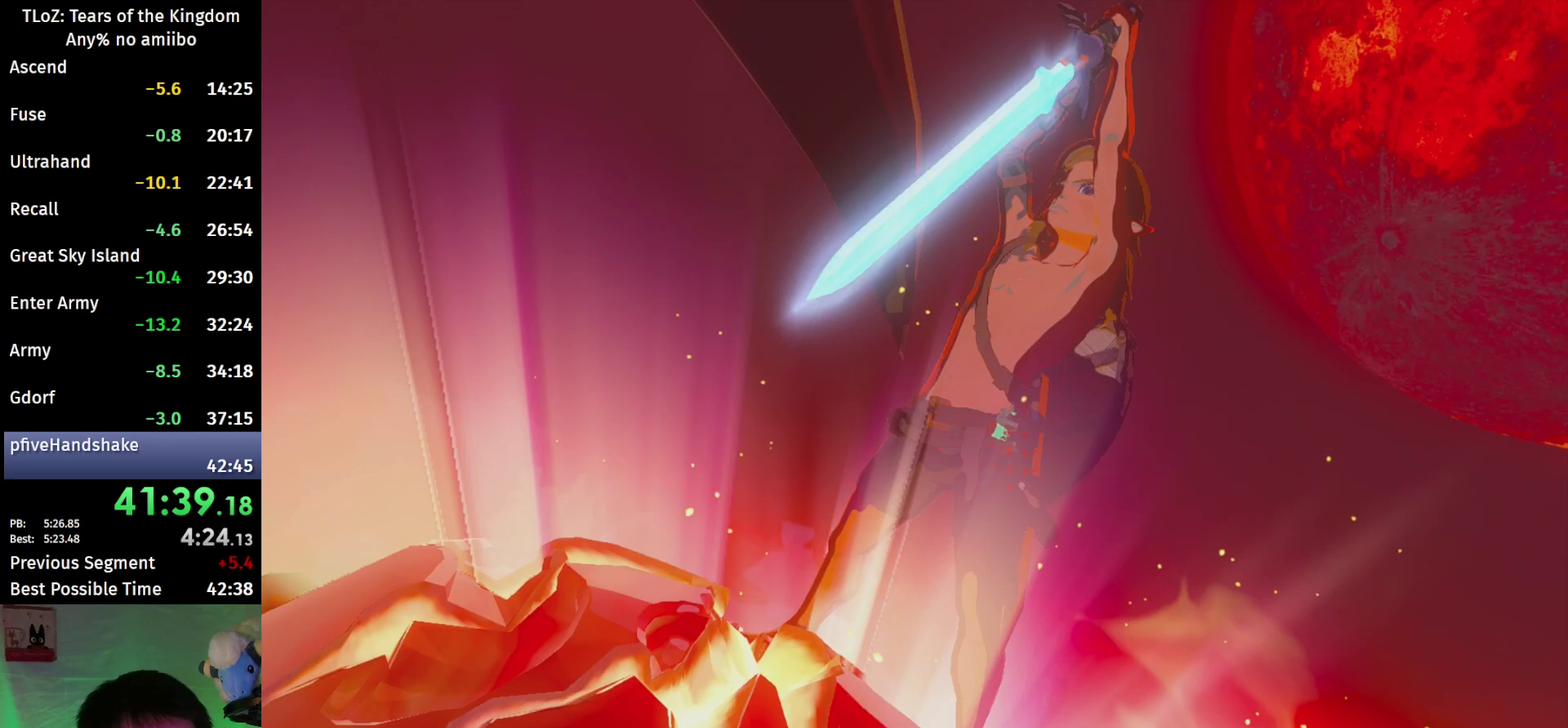
{"buttons": [], "left_stick": "center", "right_stick": "center", "events": [[67, "Y", "up"], [300, "Y", "down"], [367, "Y", "up"]]}
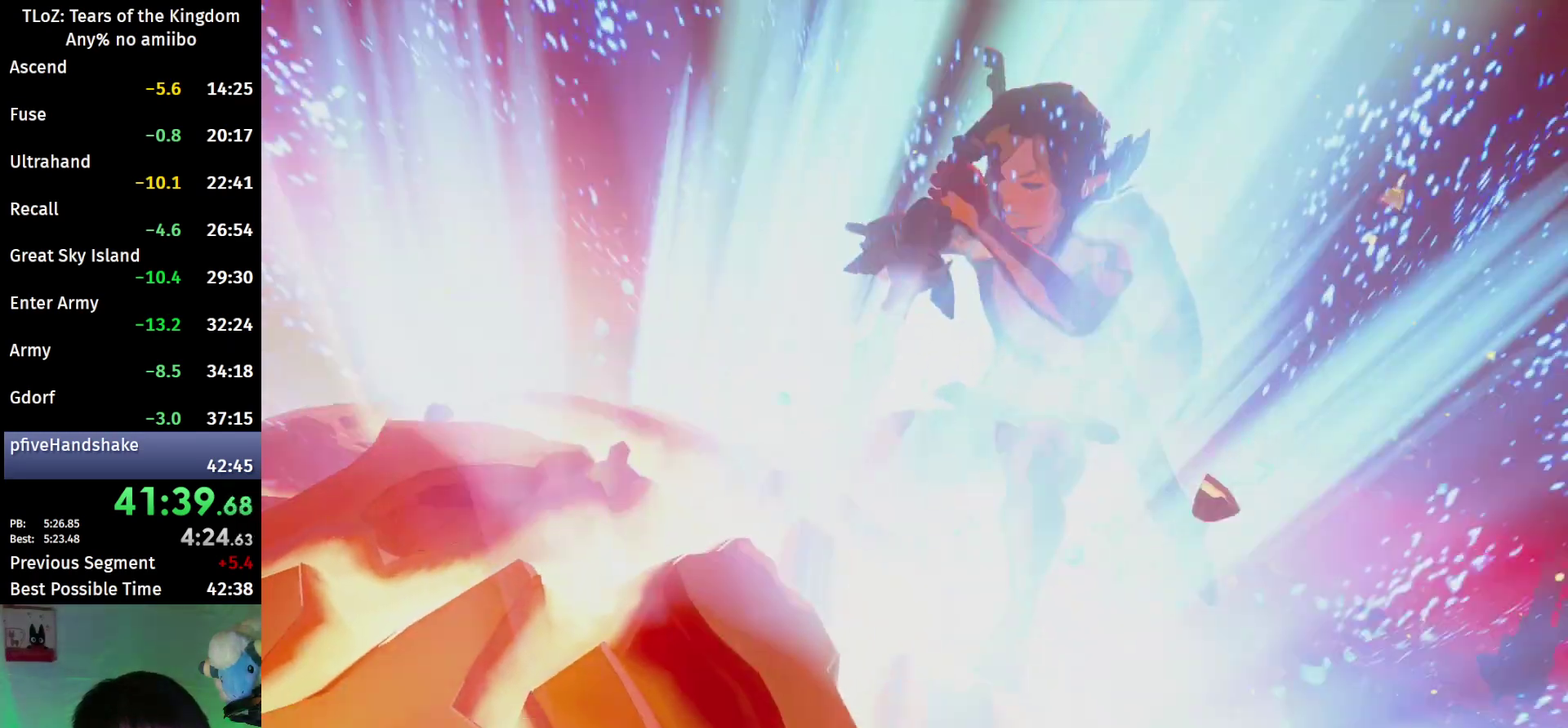
{"buttons": [], "left_stick": "center", "right_stick": "center", "events": []}
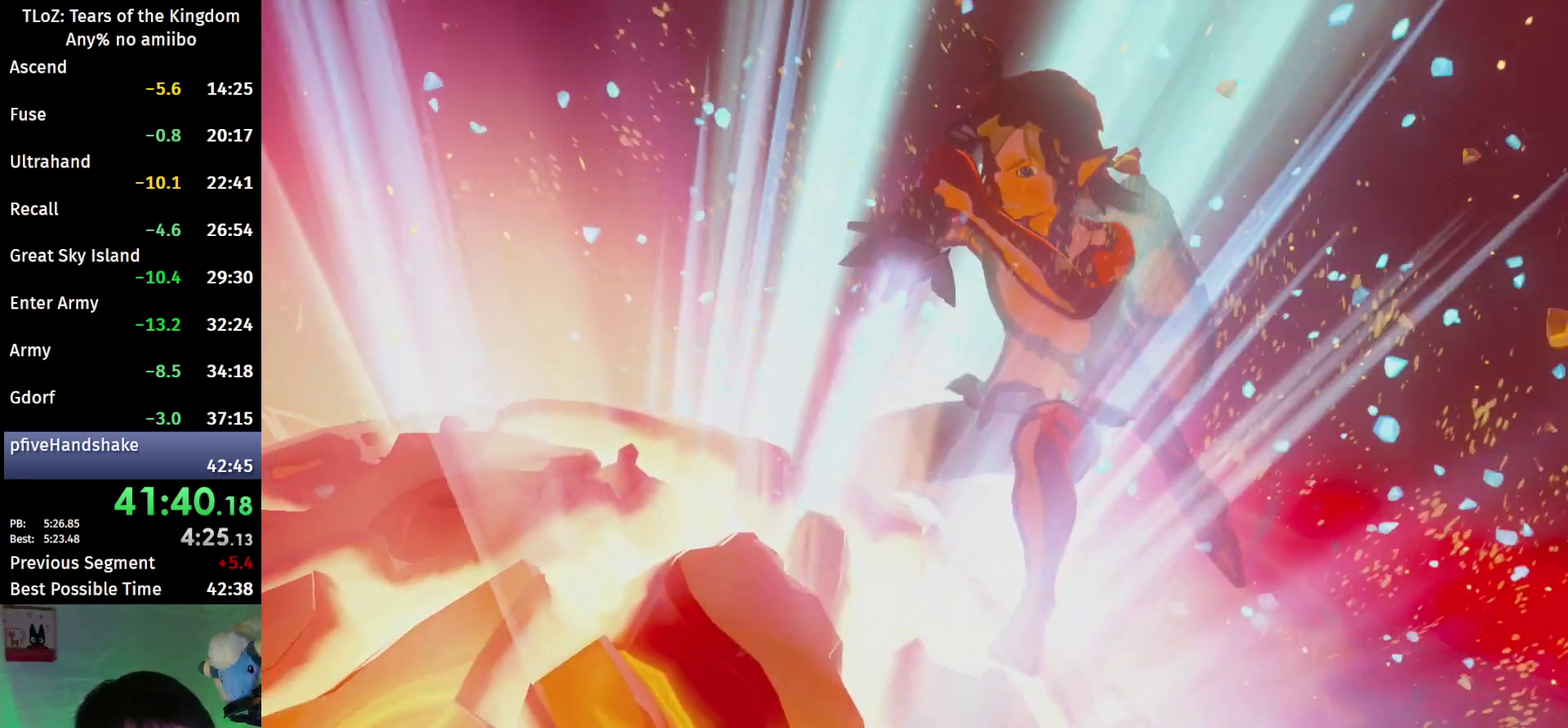
{"buttons": [], "left_stick": "center", "right_stick": "center", "events": []}
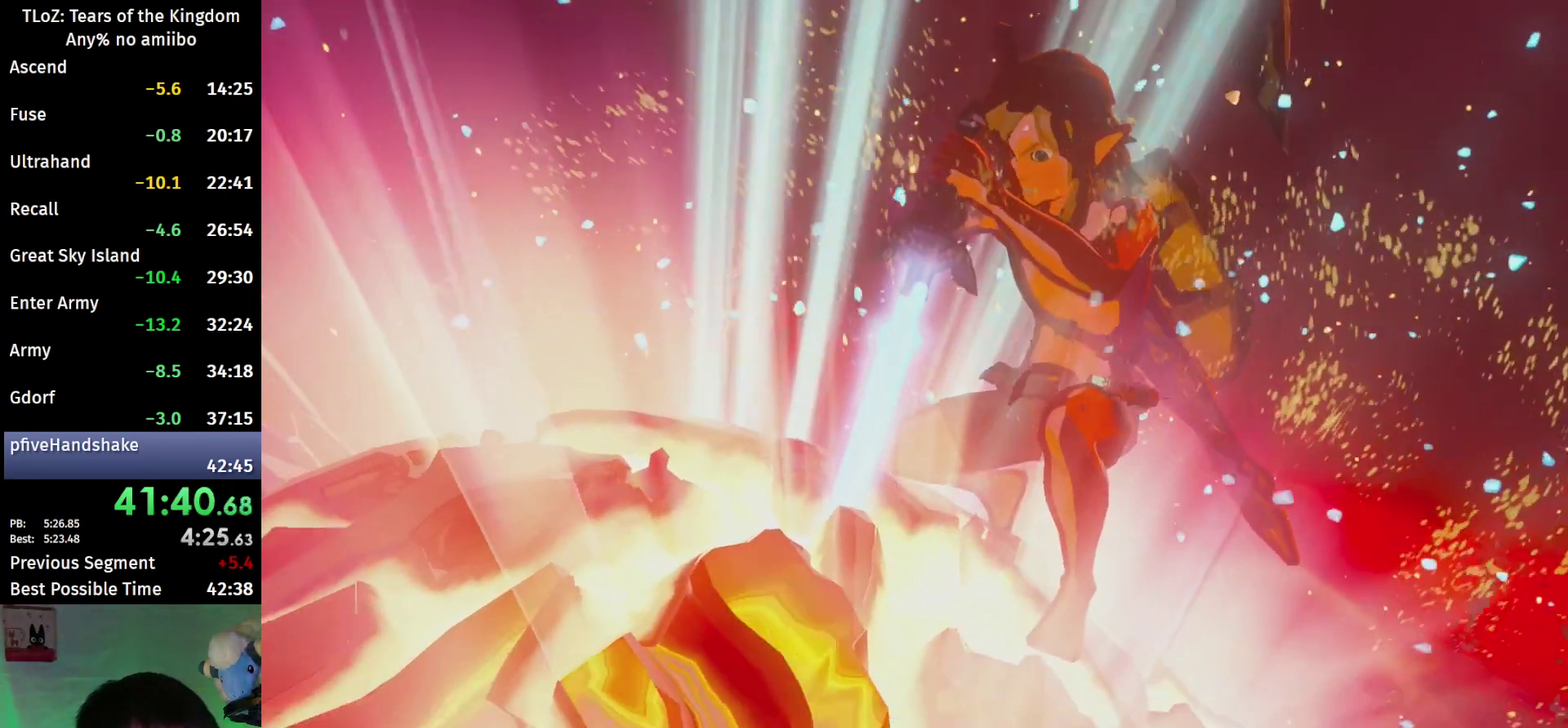
{"buttons": [], "left_stick": "center", "right_stick": "center", "events": []}
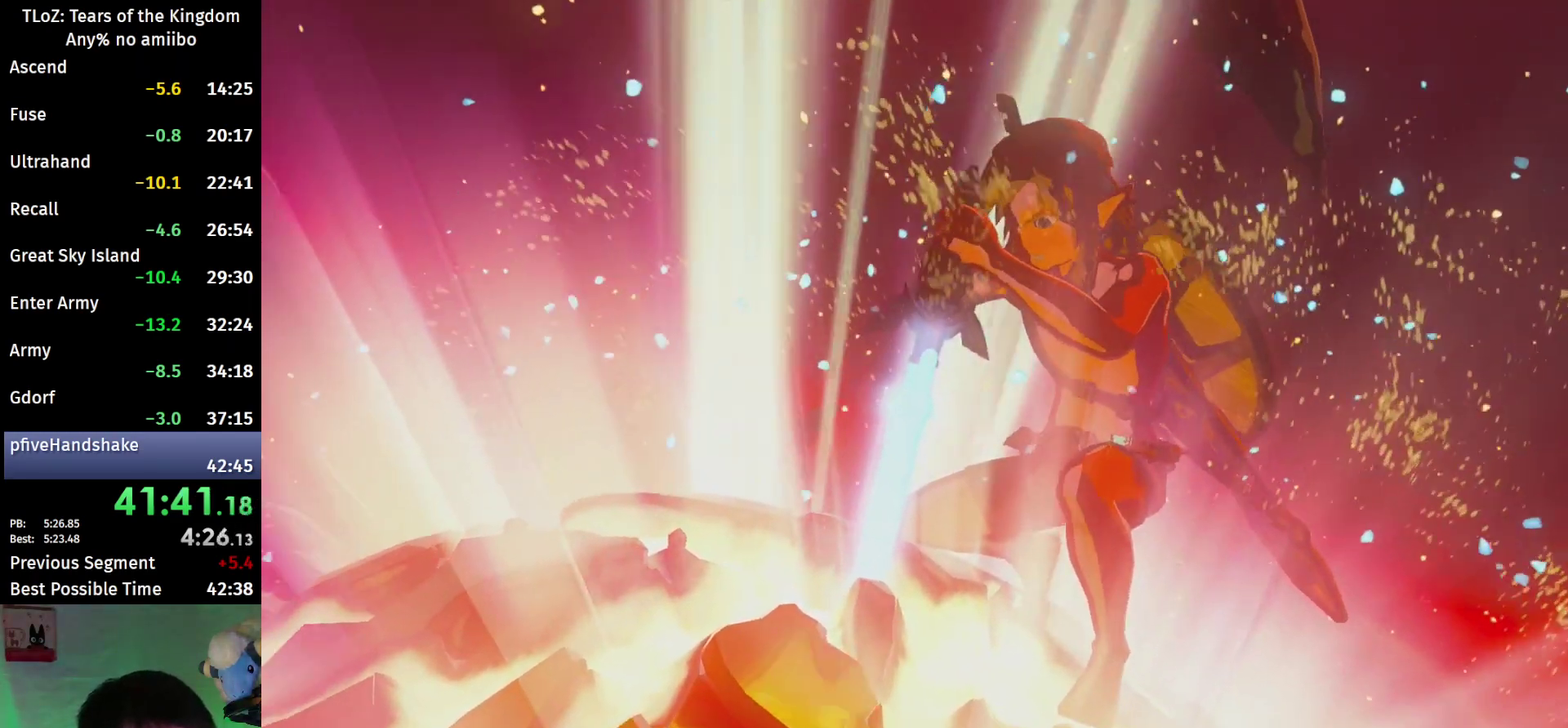
{"buttons": [], "left_stick": "center", "right_stick": "center", "events": []}
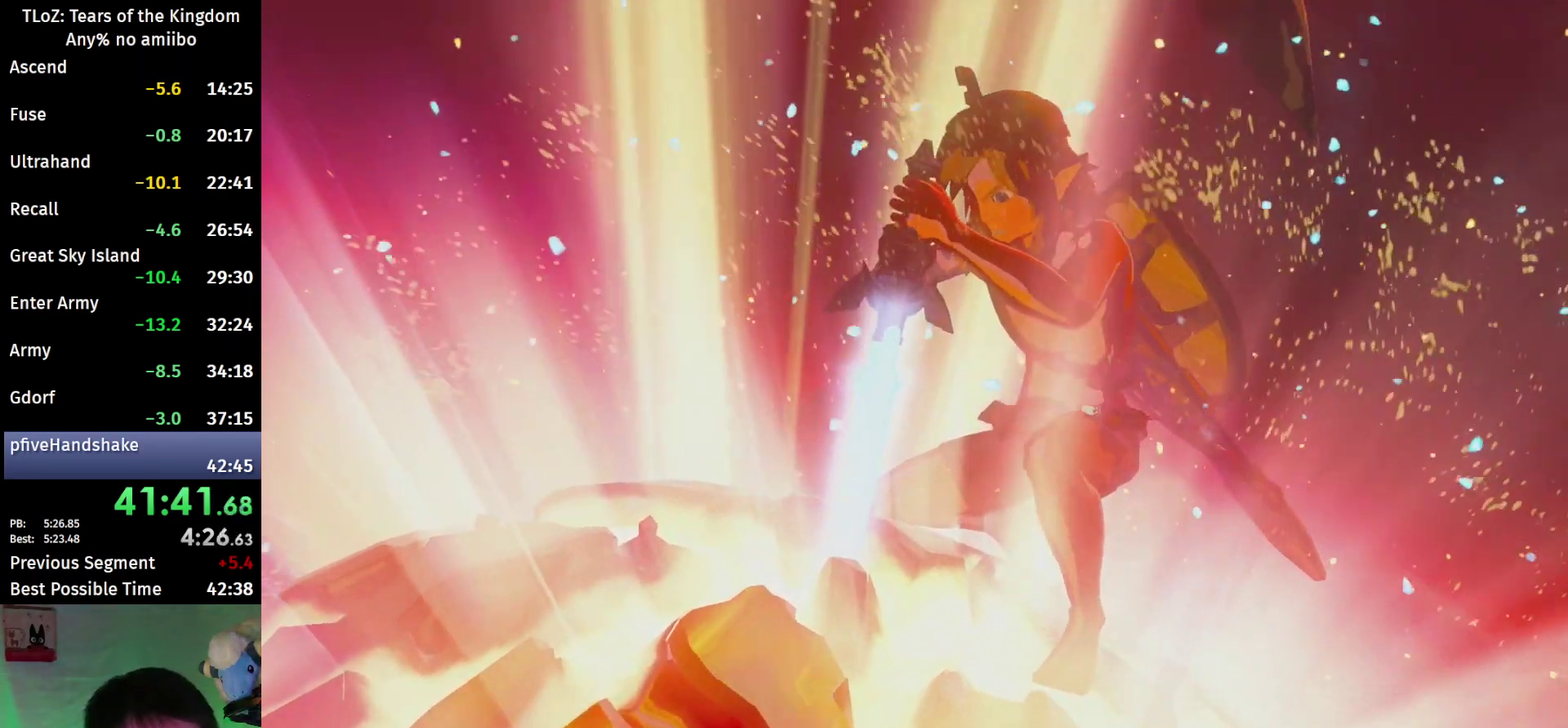
{"buttons": [], "left_stick": "center", "right_stick": "center", "events": []}
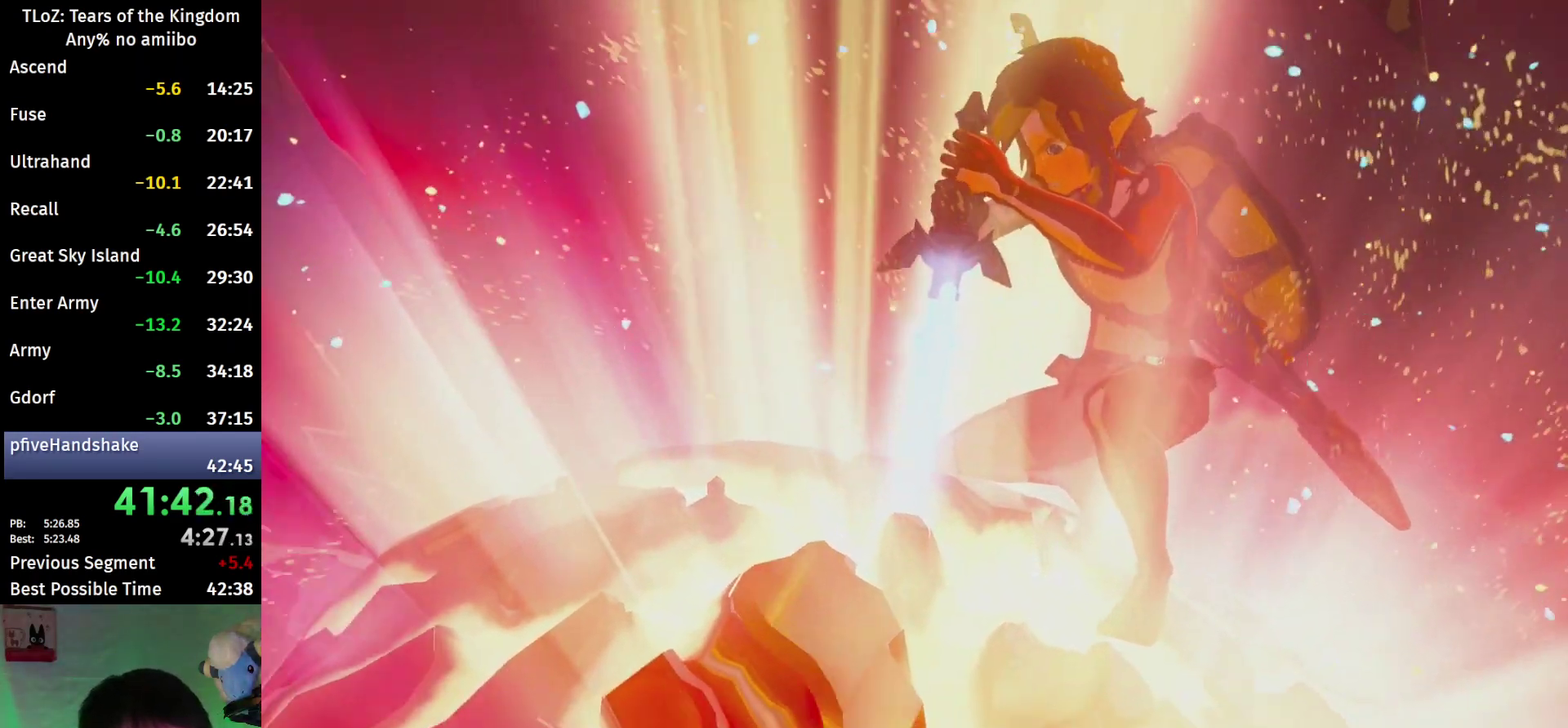
{"buttons": [], "left_stick": "center", "right_stick": "center", "events": [[433, "X", "down"], [500, "X", "up"]]}
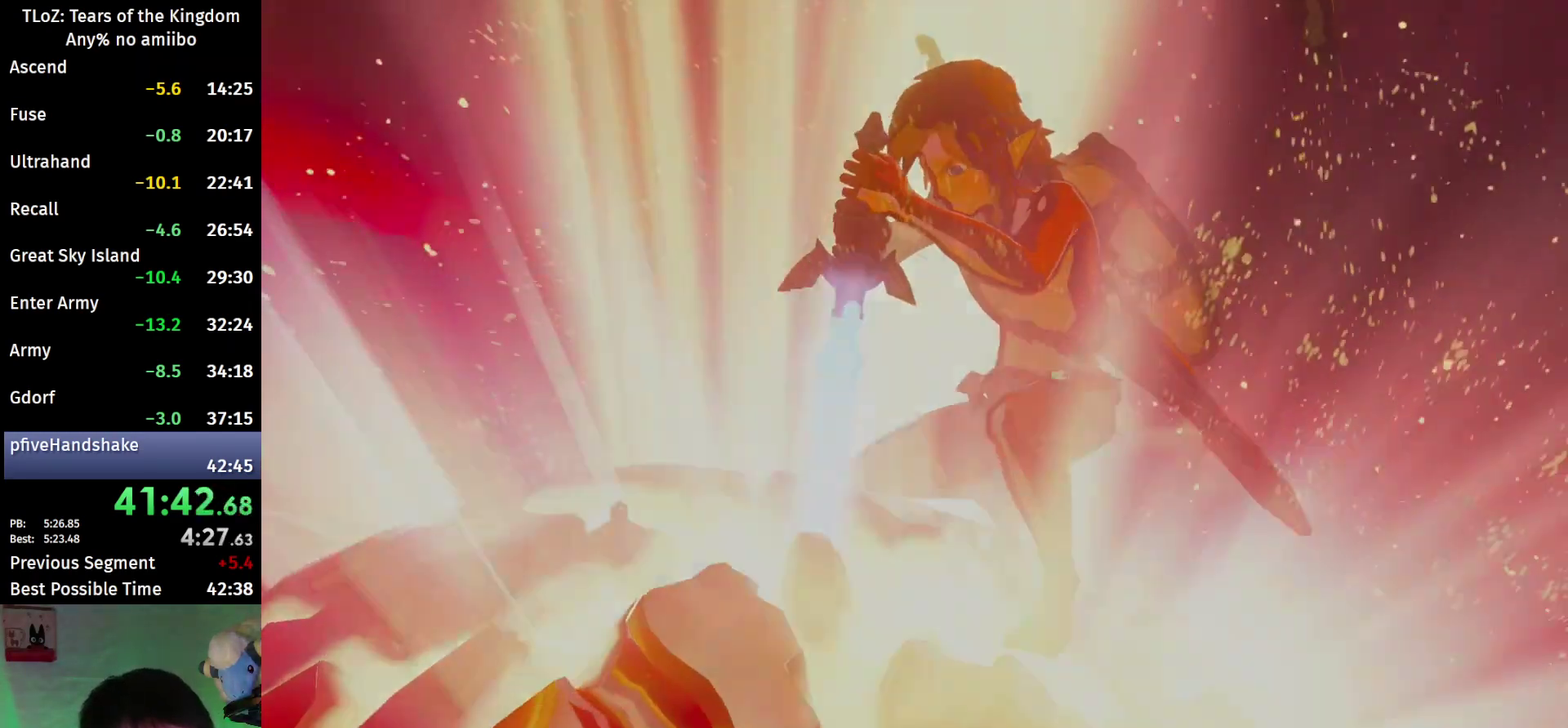
{"buttons": ["X", "START"], "left_stick": "center", "right_stick": "center", "events": [[67, "X", "down"], [133, "X", "up"], [200, "X", "down"], [233, "START", "down"], [300, "START", "up"], [300, "X", "up"], [367, "START", "down"], [367, "X", "down"], [433, "START", "up"], [433, "X", "up"], [500, "START", "down"], [500, "X", "down"]]}
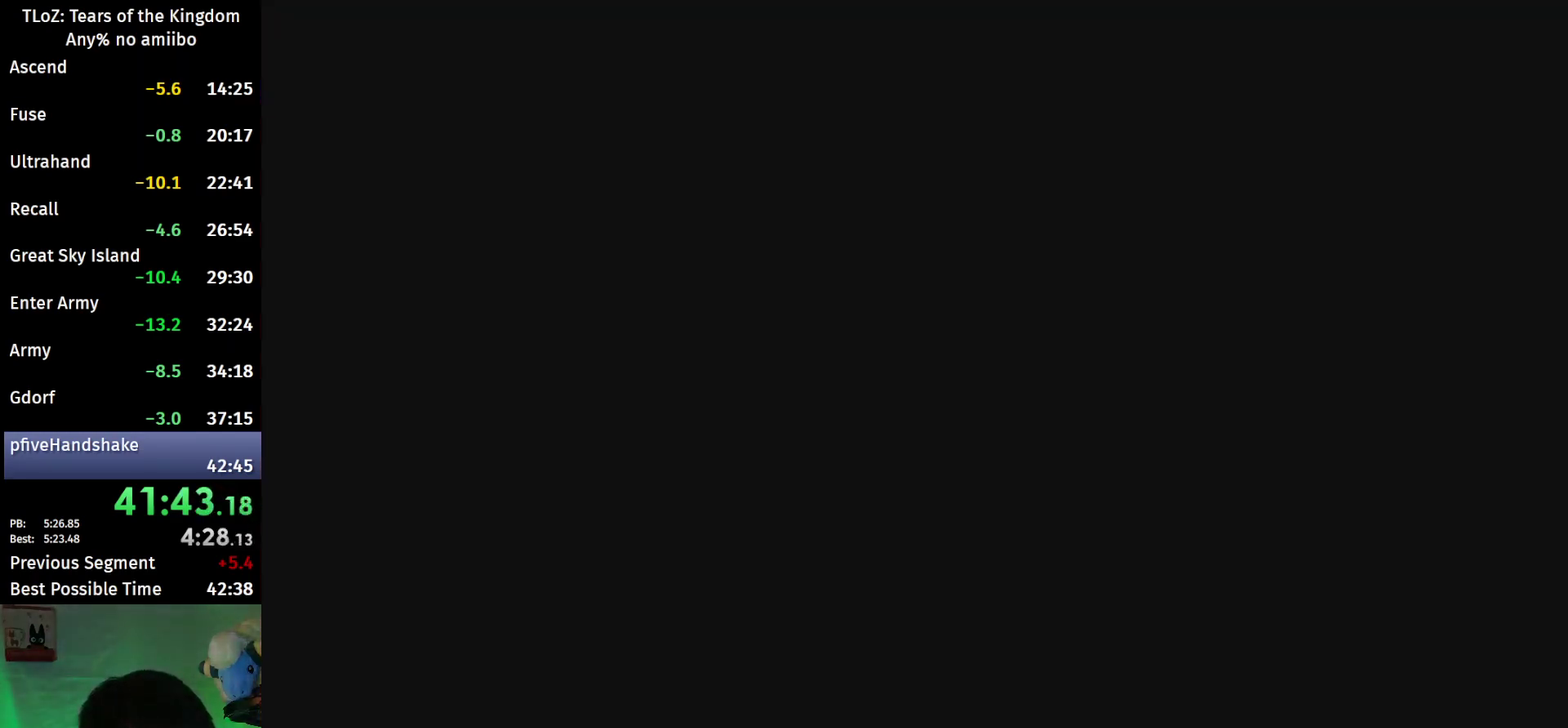
{"buttons": ["X"], "left_stick": "center", "right_stick": "center"}